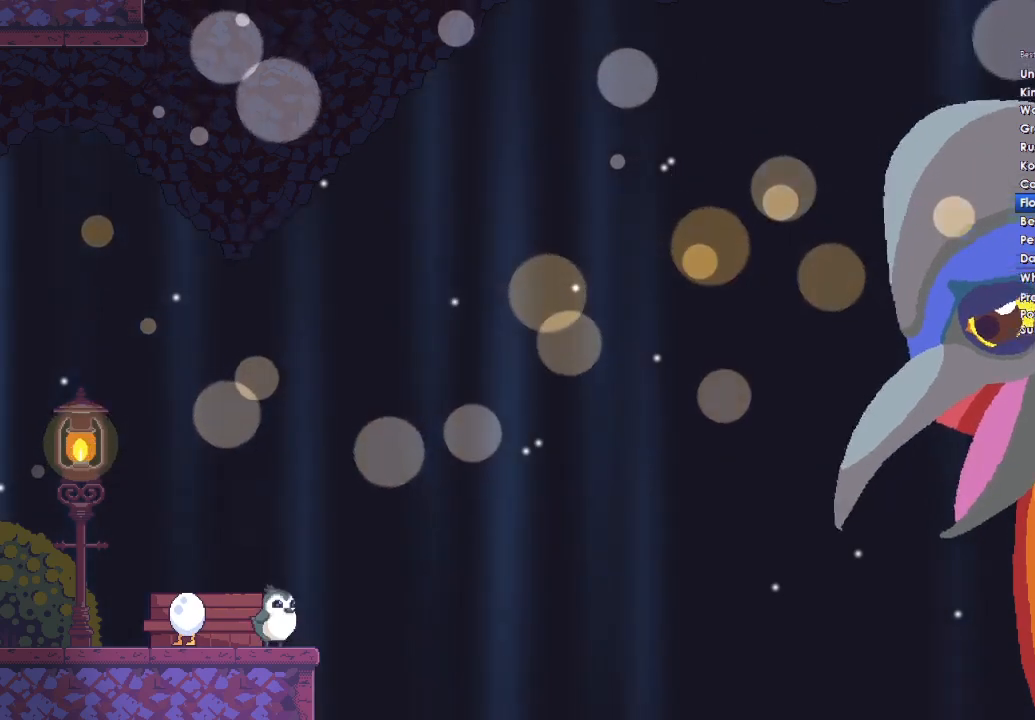
Gameplay with a controller (Xbox layout); each line is a JSON object with the inputs held at the frame after it. "button_events" lists button changes between this image and that frame as [ms after this image, input, new state], when the widget could be followed in between (sticks are given only as held states). Not read: START.
{"buttons": [], "left_stick": "up-right", "right_stick": "center", "button_events": [[133, "X", "down"], [133, "Y", "down"], [233, "X", "up"], [233, "Y", "up"]]}
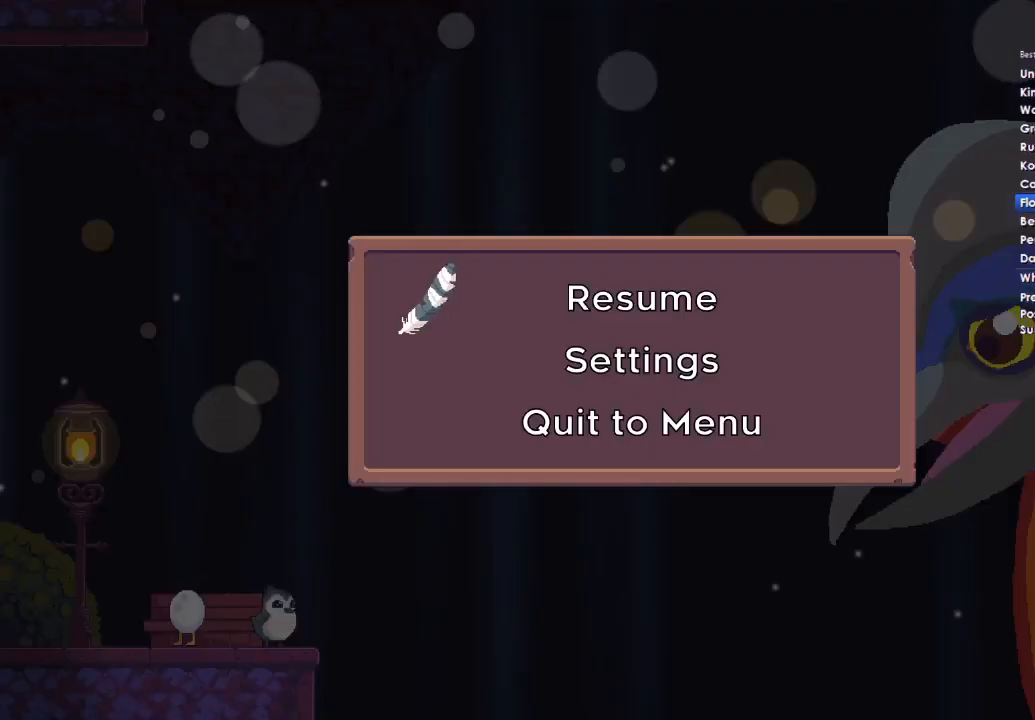
{"buttons": ["DPAD_DOWN"], "left_stick": "center", "right_stick": "center", "button_events": [[300, "DPAD_DOWN", "down"], [367, "DPAD_DOWN", "up"], [500, "DPAD_DOWN", "down"]]}
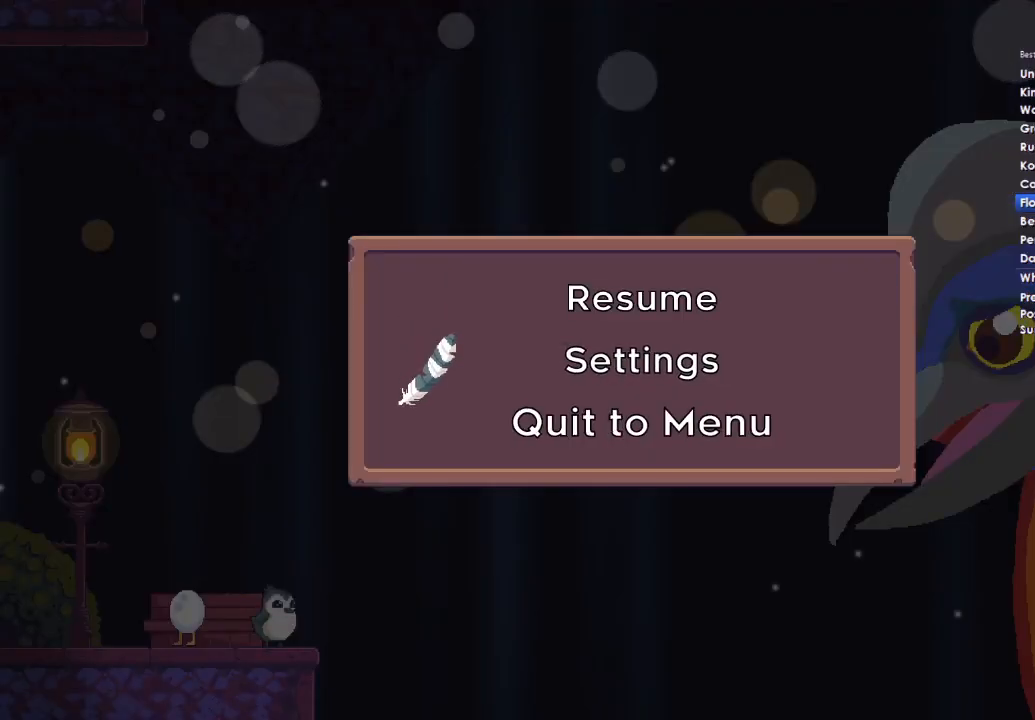
{"buttons": [], "left_stick": "center", "right_stick": "center", "button_events": [[100, "DPAD_DOWN", "up"], [133, "A", "down"], [267, "A", "up"], [400, "A", "down"], [500, "A", "up"]]}
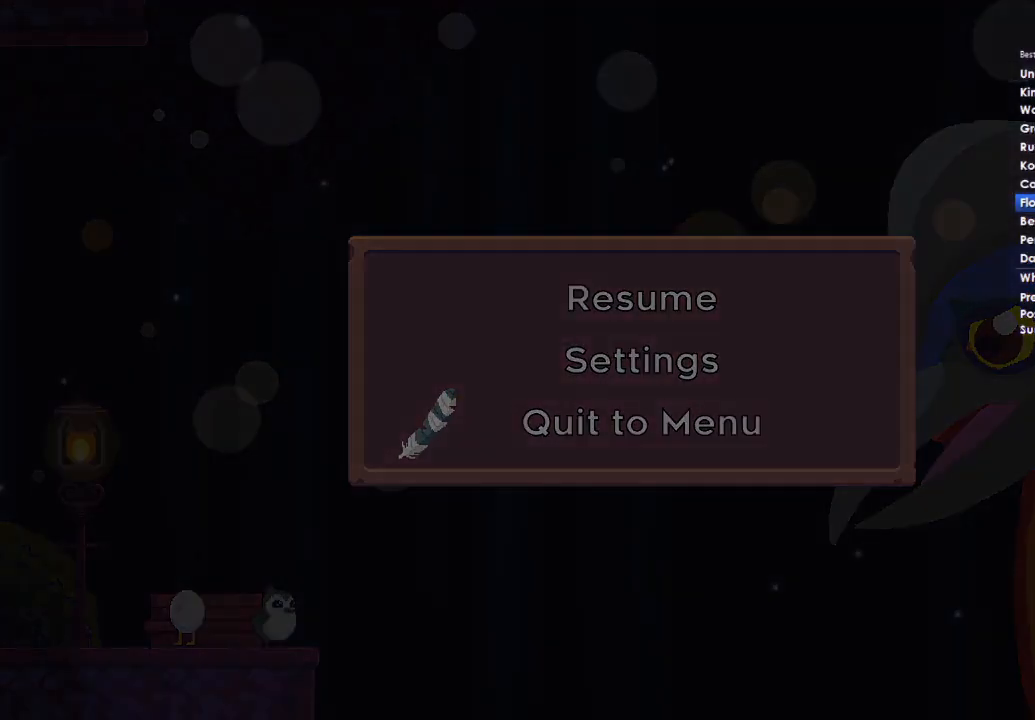
{"buttons": ["A"], "left_stick": "center", "right_stick": "center", "button_events": [[67, "A", "down"], [167, "A", "up"], [267, "A", "down"], [367, "A", "up"], [467, "A", "down"]]}
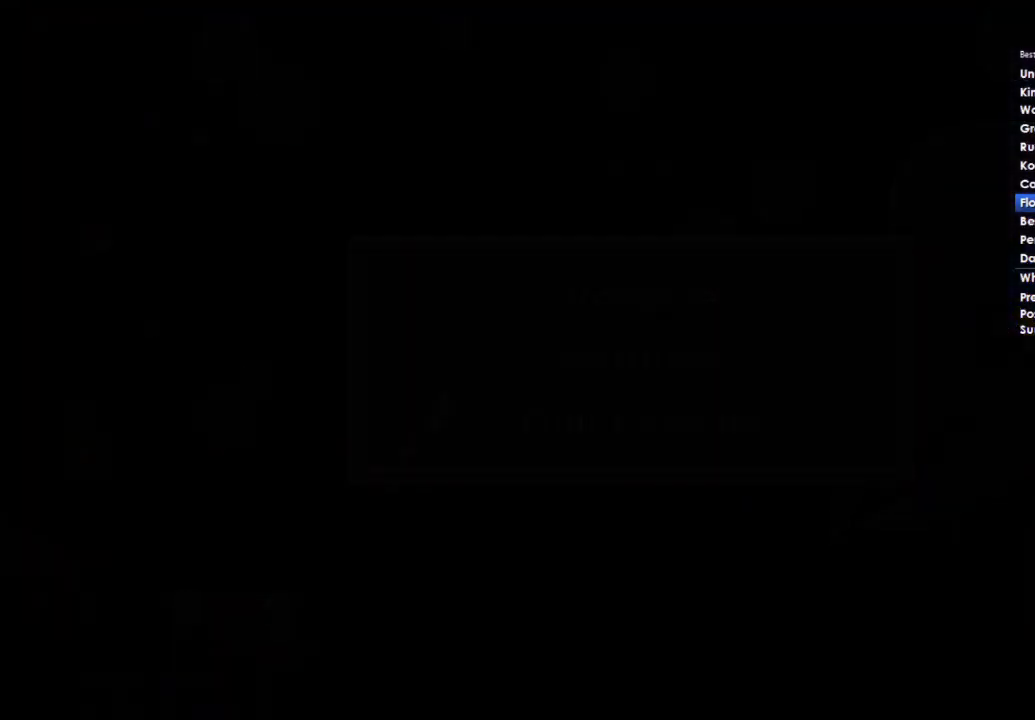
{"buttons": [], "left_stick": "center", "right_stick": "center", "button_events": [[67, "A", "up"], [167, "A", "down"], [267, "A", "up"], [333, "A", "down"], [433, "A", "up"]]}
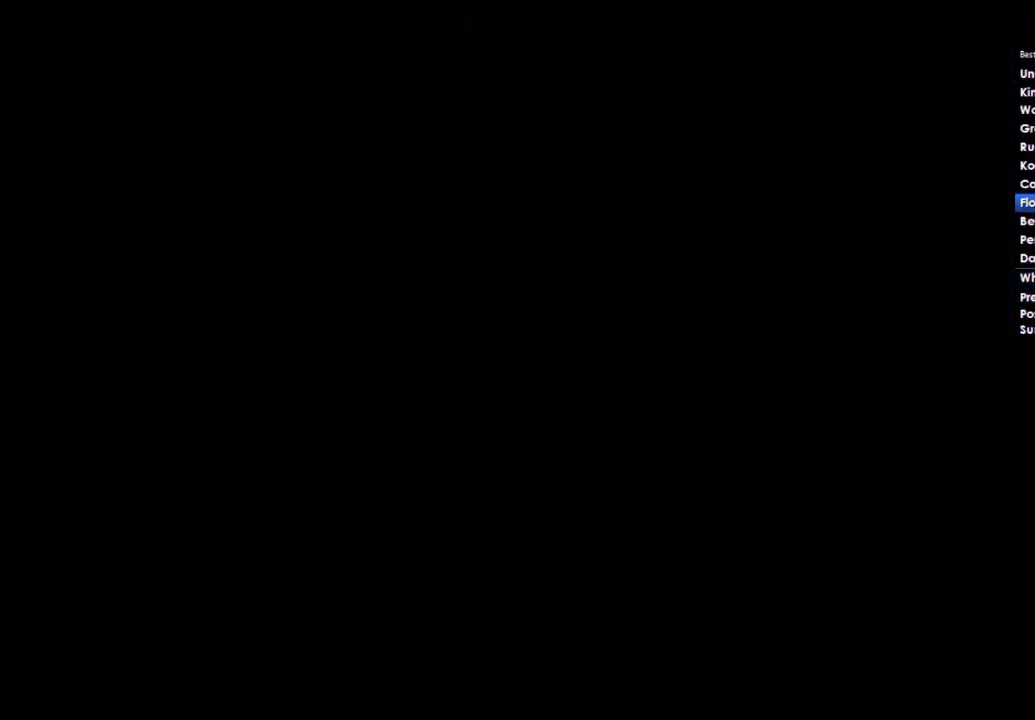
{"buttons": [], "left_stick": "center", "right_stick": "center", "button_events": [[33, "A", "down"], [133, "A", "up"], [200, "A", "down"], [300, "A", "up"], [367, "A", "down"], [467, "A", "up"]]}
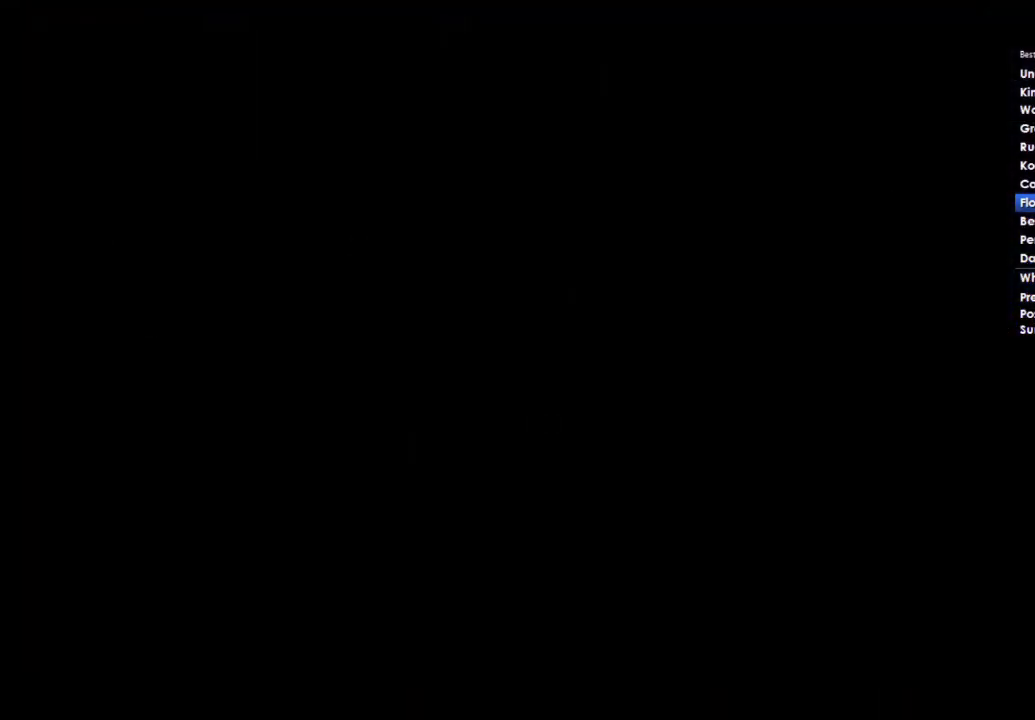
{"buttons": ["A"], "left_stick": "center", "right_stick": "center", "button_events": [[67, "A", "down"], [167, "A", "up"], [233, "A", "down"], [333, "A", "up"], [433, "A", "down"]]}
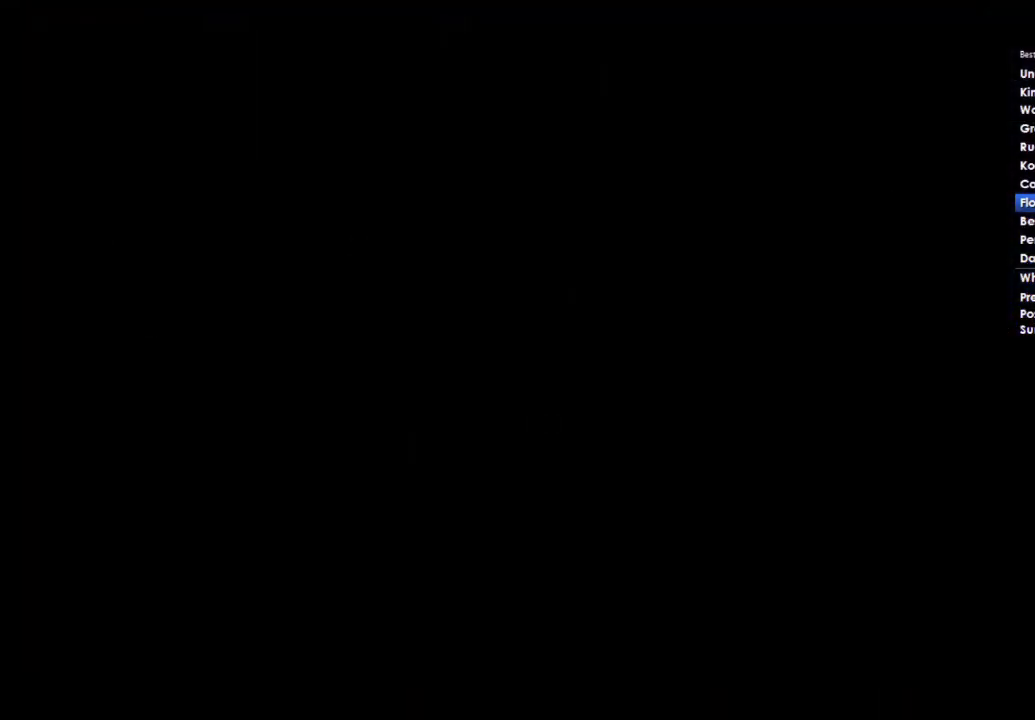
{"buttons": ["A"], "left_stick": "center", "right_stick": "center", "button_events": [[33, "A", "up"], [133, "A", "down"], [200, "A", "up"], [300, "A", "down"], [400, "A", "up"], [500, "A", "down"]]}
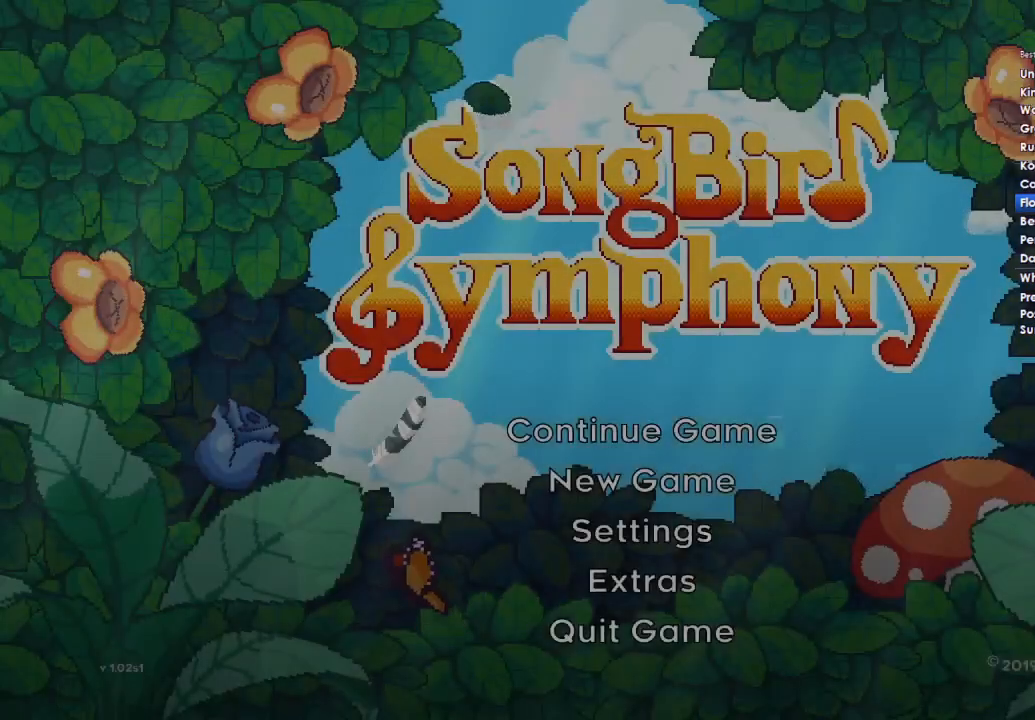
{"buttons": [], "left_stick": "center", "right_stick": "center", "button_events": [[67, "A", "up"], [167, "A", "down"], [267, "A", "up"], [367, "A", "down"], [467, "A", "up"]]}
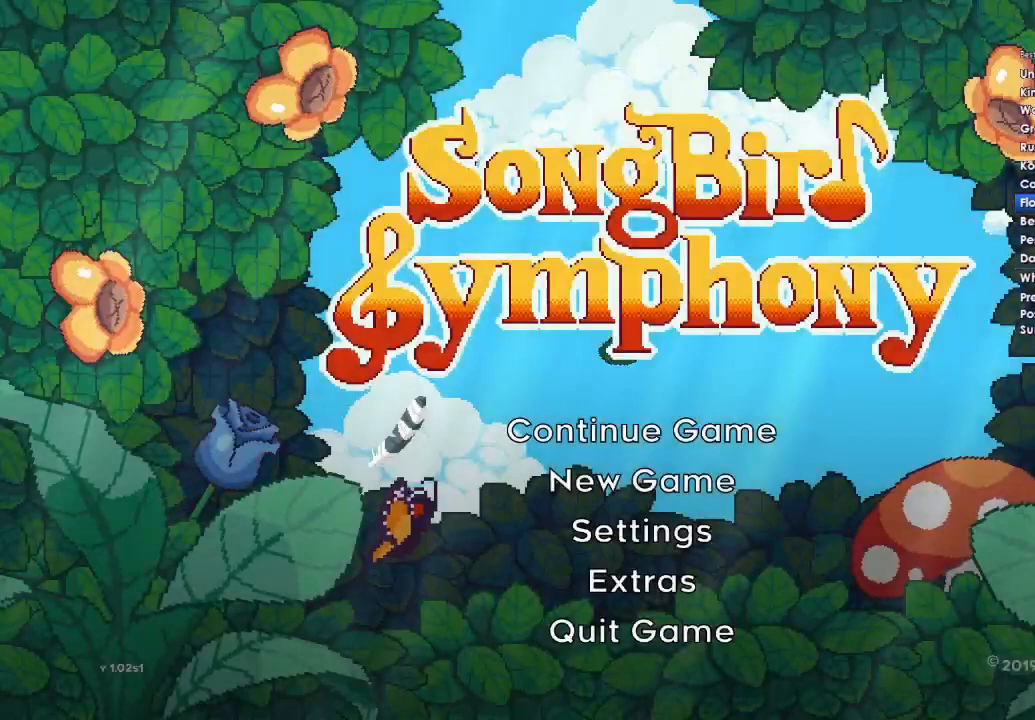
{"buttons": ["A"], "left_stick": "center", "right_stick": "center", "button_events": [[67, "A", "down"], [167, "A", "up"], [233, "A", "down"], [333, "A", "up"], [433, "A", "down"]]}
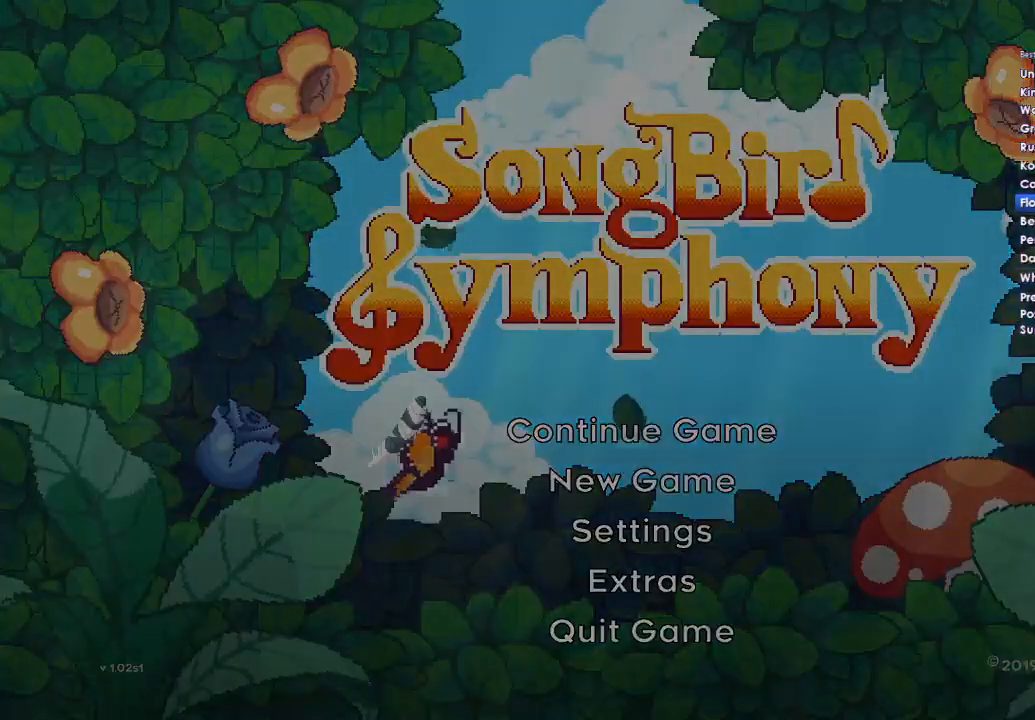
{"buttons": [], "left_stick": "center", "right_stick": "center", "button_events": [[33, "A", "up"], [100, "A", "down"], [233, "A", "up"], [300, "A", "down"], [433, "A", "up"]]}
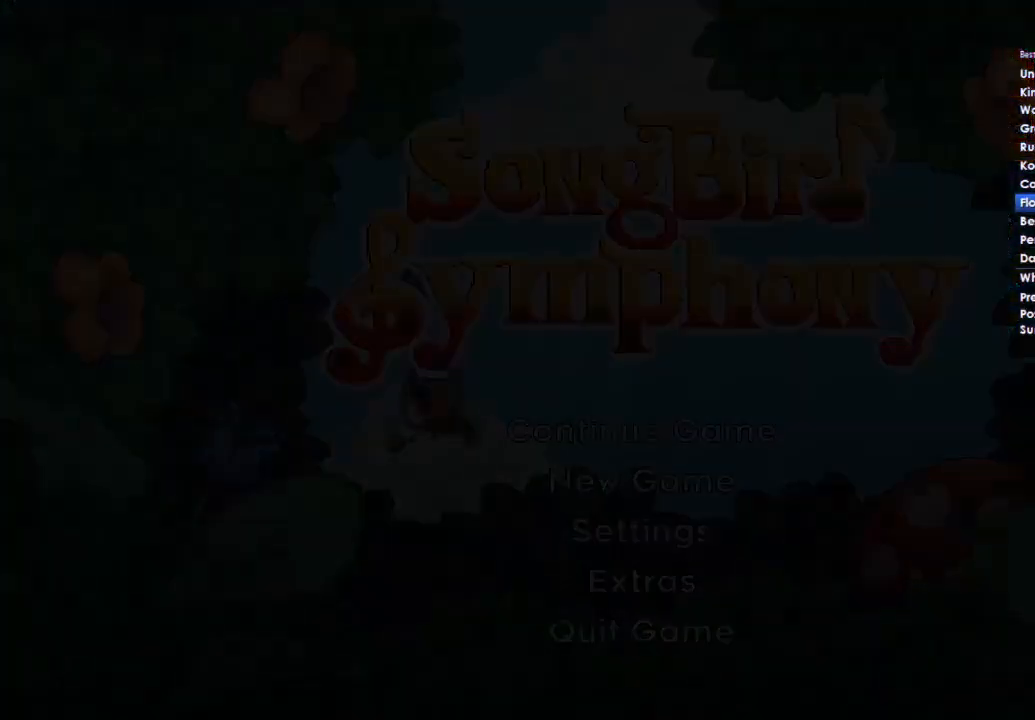
{"buttons": ["A"], "left_stick": "right", "right_stick": "center", "button_events": [[133, "A", "down"], [267, "A", "up"], [400, "A", "down"]]}
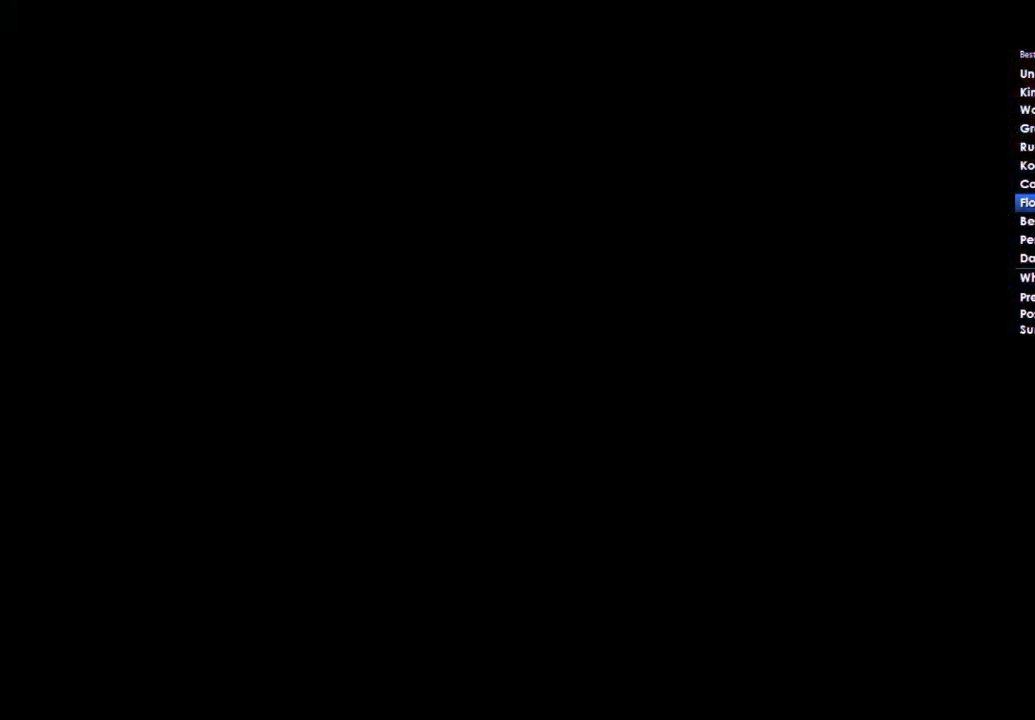
{"buttons": [], "left_stick": "right", "right_stick": "center", "button_events": [[33, "A", "up"]]}
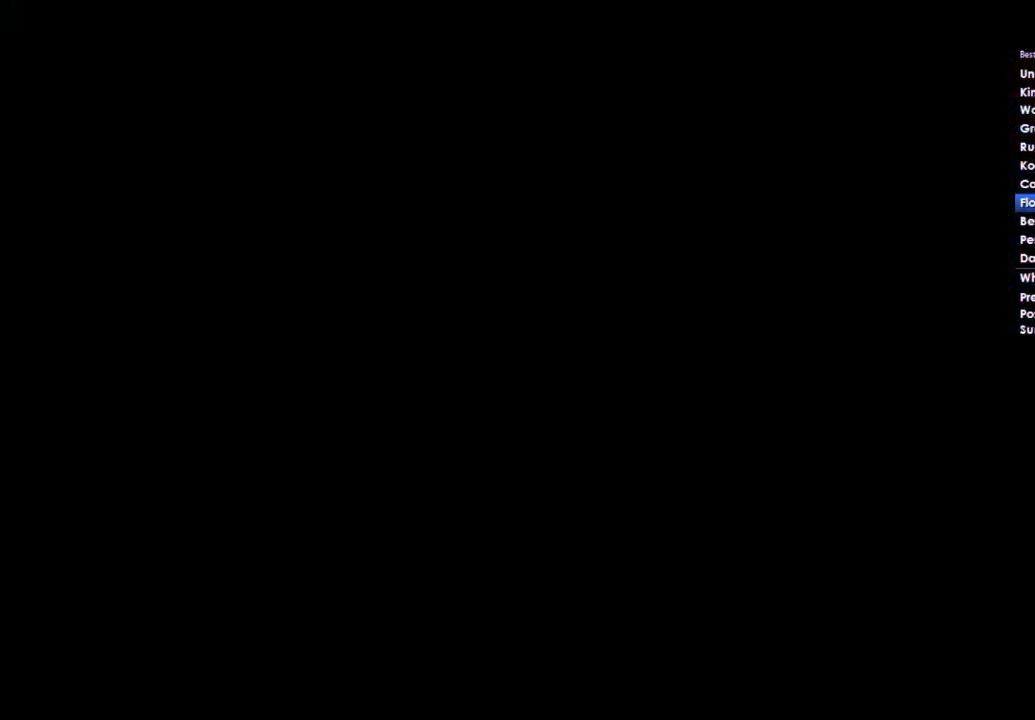
{"buttons": [], "left_stick": "right", "right_stick": "center", "button_events": [[100, "A", "down"], [233, "A", "up"], [333, "A", "down"], [433, "A", "up"]]}